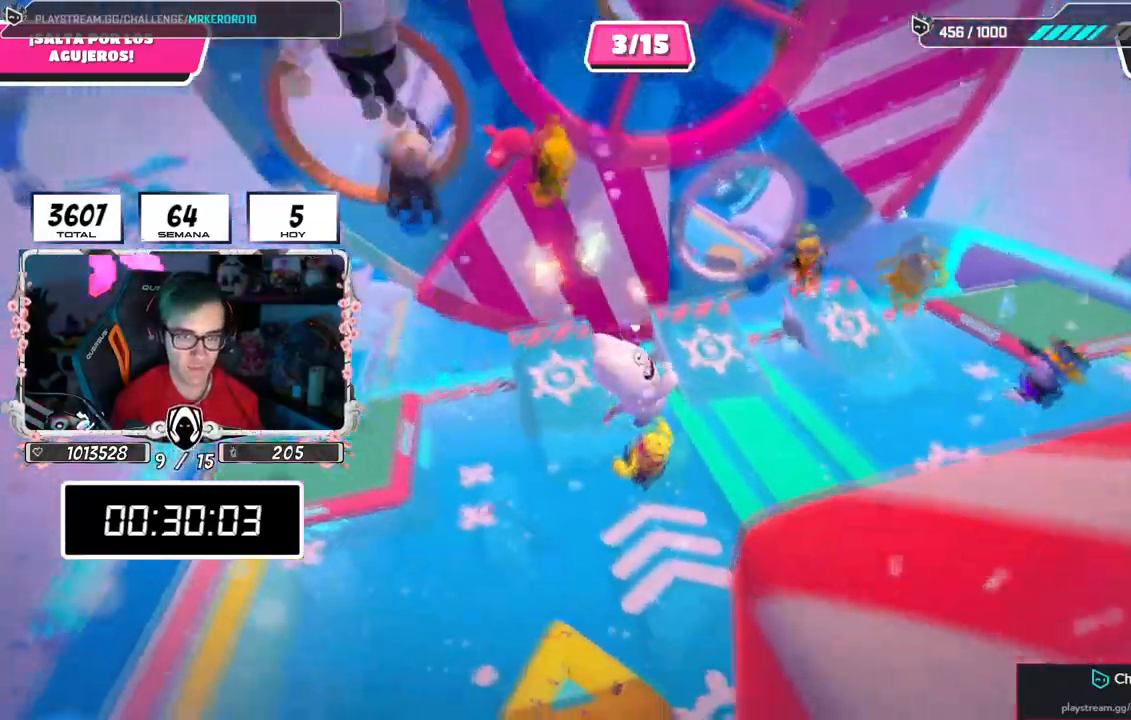
Gameplay with a controller (PlayStation layout); each line is a JSON object with the inputs held at the frame after it. "events" lists button and stick changes between this image and that frame as [ms after this image, input, new state], when the widget could be followed in between. Not read: CROSS.
{"buttons": [], "left_stick": "up-left", "right_stick": "center", "events": [[117, "right_stick", "center"], [334, "left_stick", "up-left"]]}
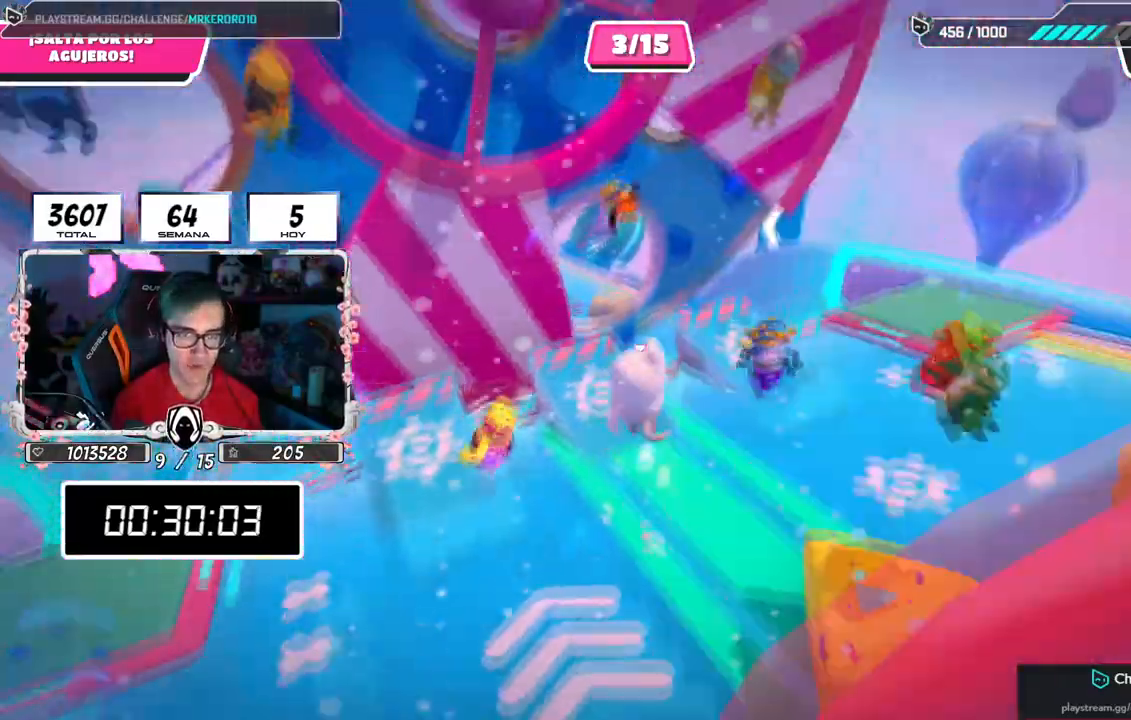
{"buttons": [], "left_stick": "up", "right_stick": "center", "events": [[83, "left_stick", "up-right"], [183, "left_stick", "right"], [367, "left_stick", "up"]]}
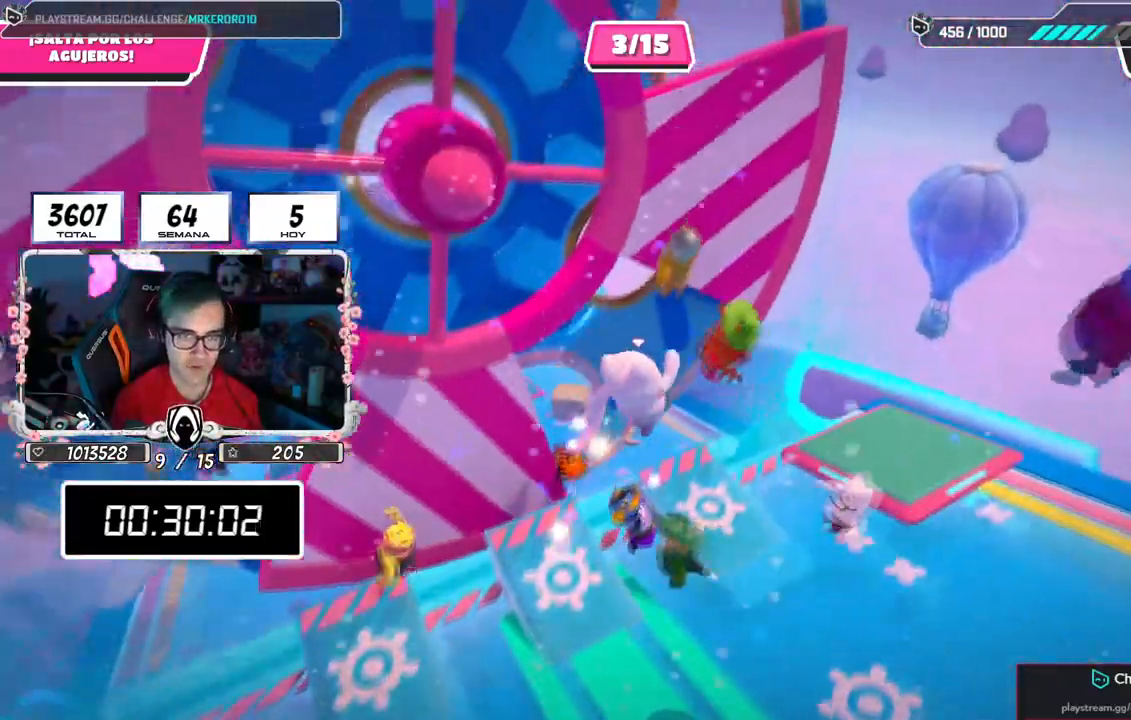
{"buttons": [], "left_stick": "up", "right_stick": "center", "events": [[201, "left_stick", "up-left"], [317, "left_stick", "up"]]}
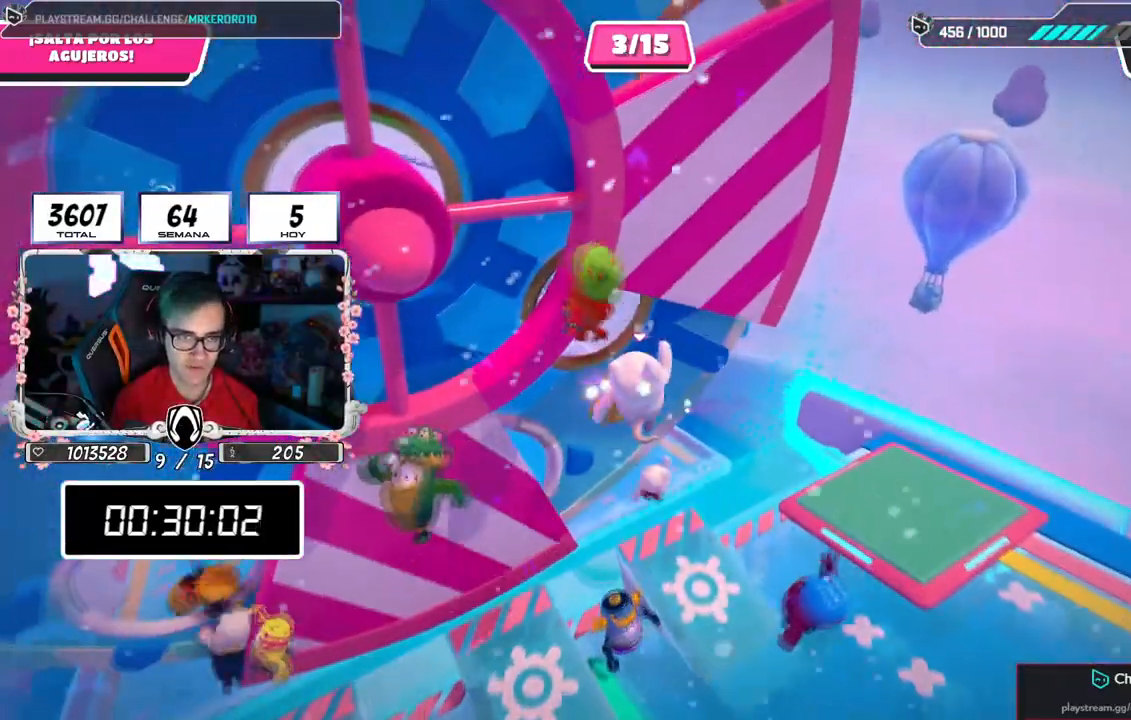
{"buttons": ["SQUARE"], "left_stick": "up-left", "right_stick": "center", "events": [[183, "left_stick", "up-left"], [400, "SQUARE", "down"]]}
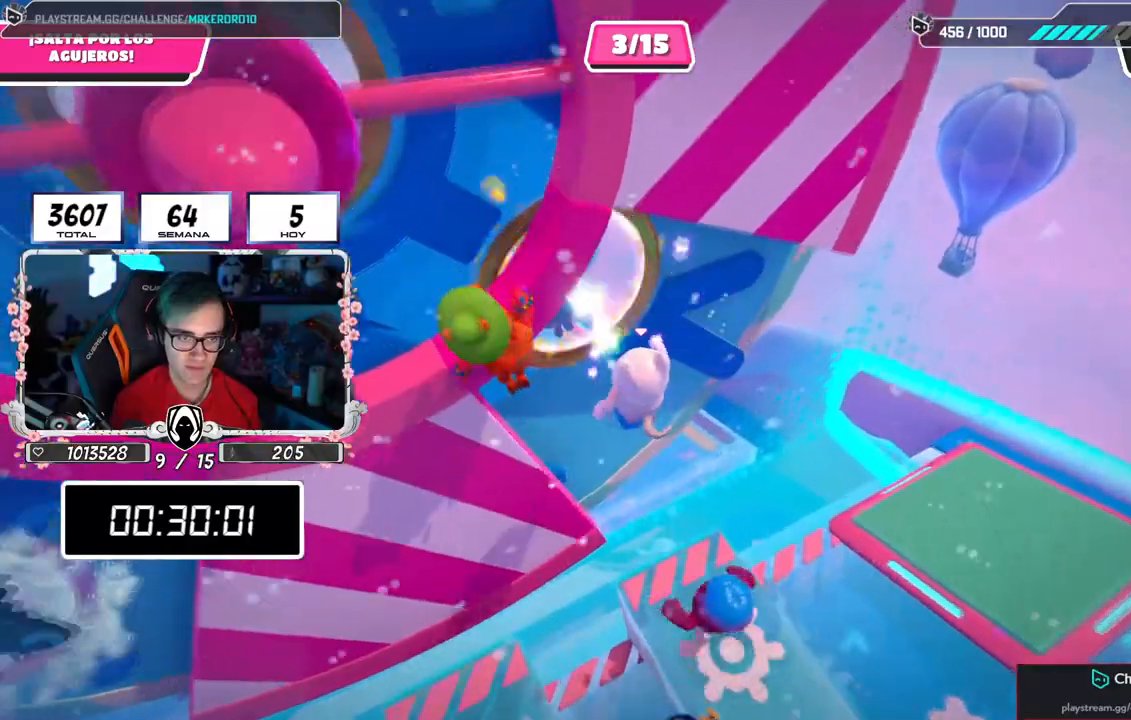
{"buttons": [], "left_stick": "up-left", "right_stick": "center", "events": [[67, "SQUARE", "up"]]}
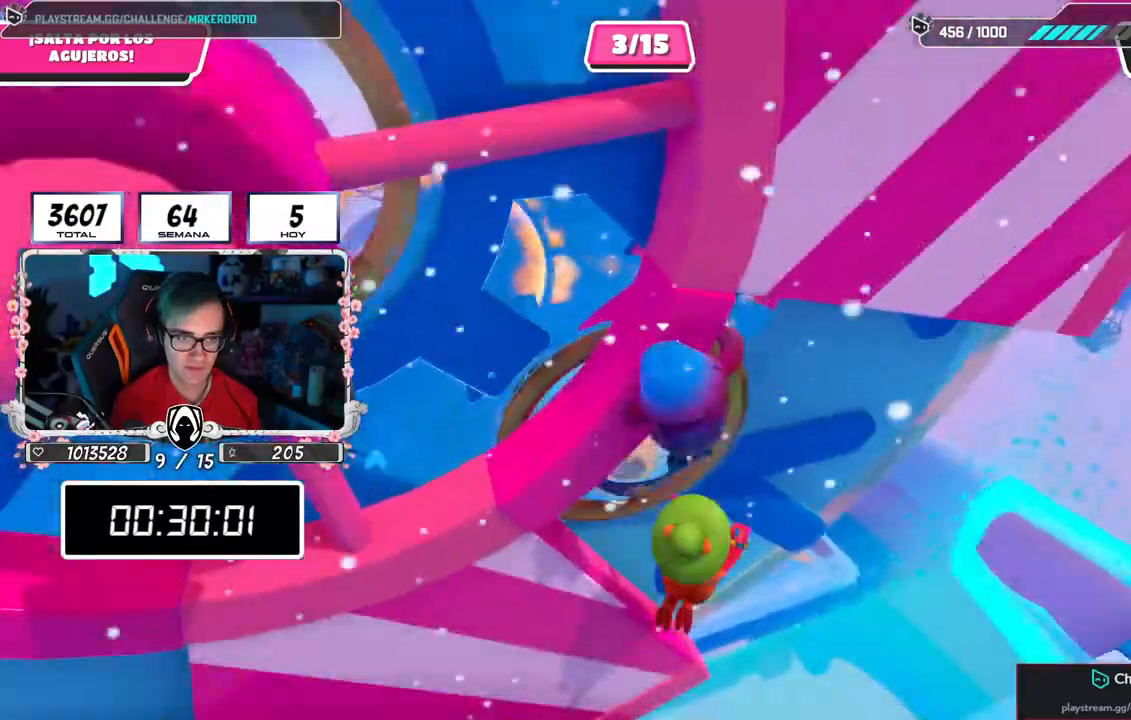
{"buttons": [], "left_stick": "up", "right_stick": "center", "events": [[33, "left_stick", "up"], [50, "right_stick", "left"], [117, "right_stick", "down-left"], [384, "right_stick", "center"]]}
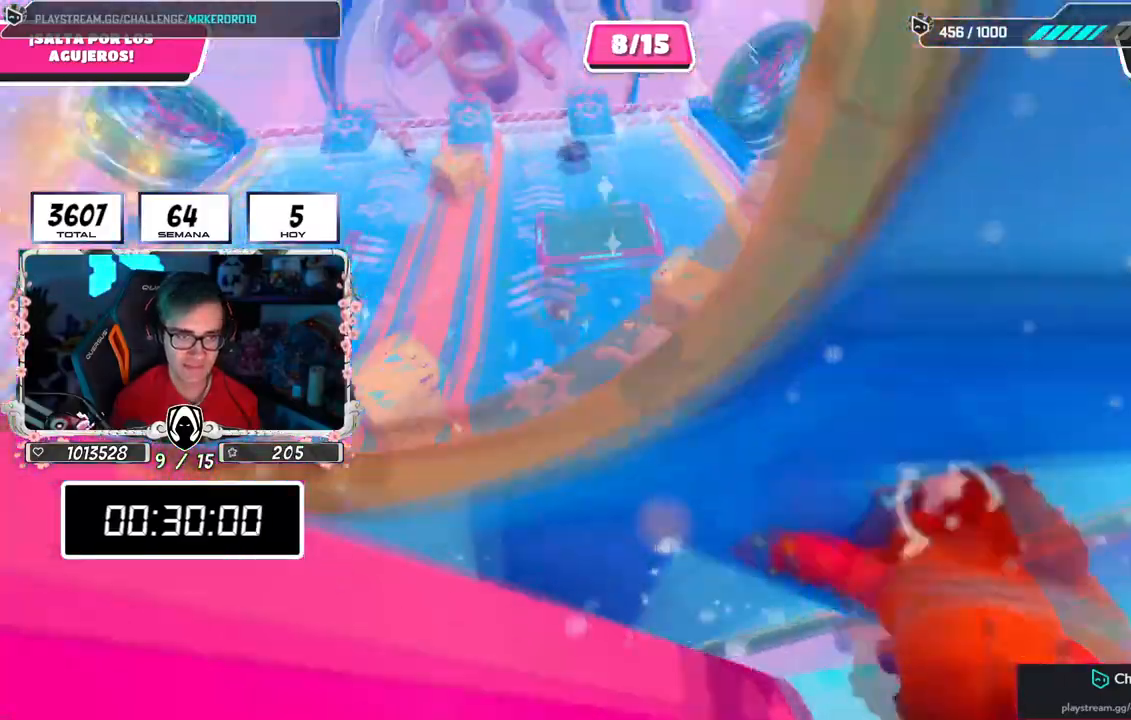
{"buttons": [], "left_stick": "up", "right_stick": "center", "events": []}
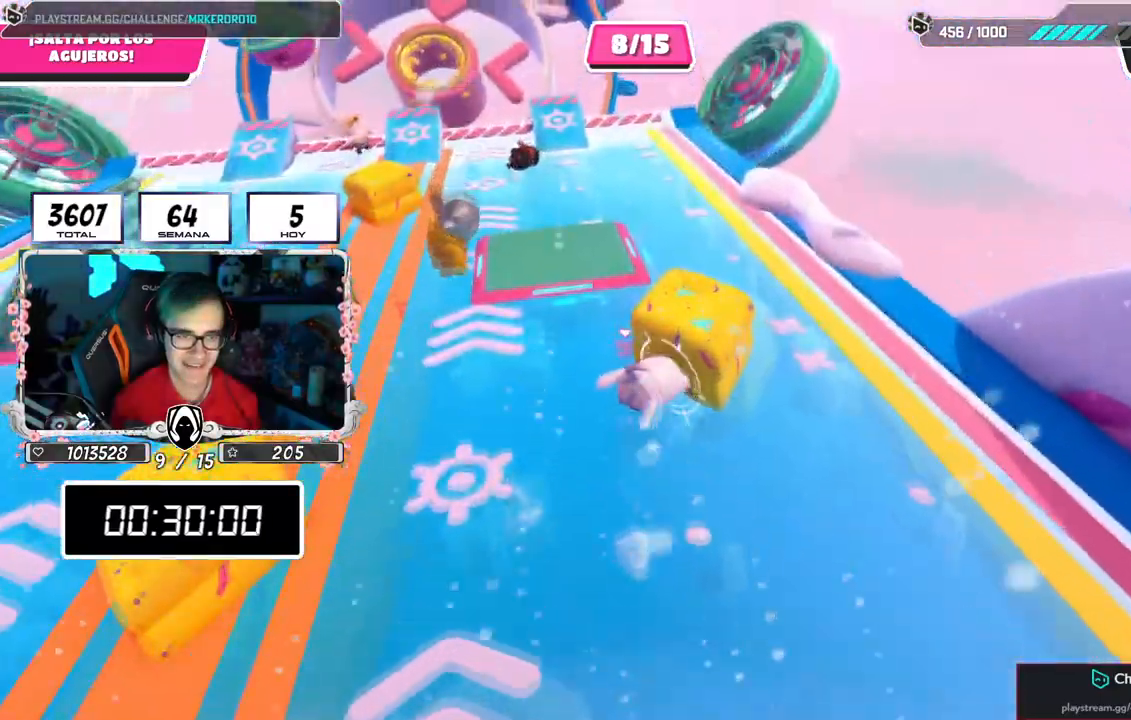
{"buttons": [], "left_stick": "up", "right_stick": "center", "events": []}
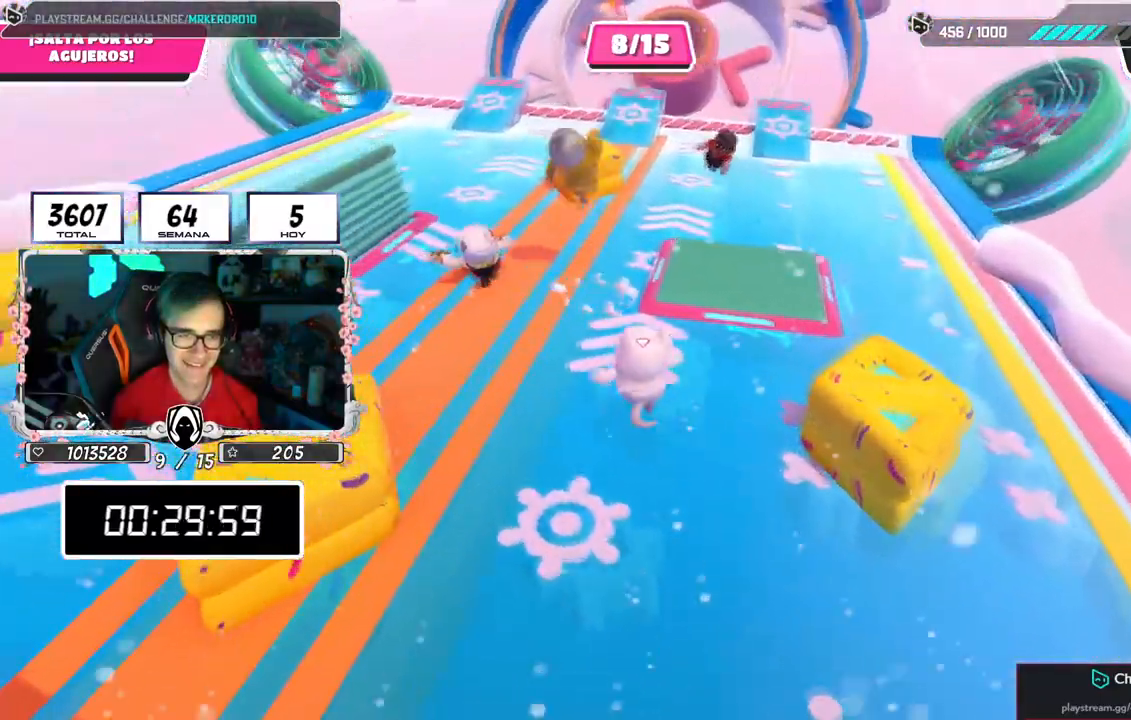
{"buttons": [], "left_stick": "up", "right_stick": "center", "events": [[50, "right_stick", "down"], [151, "right_stick", "center"]]}
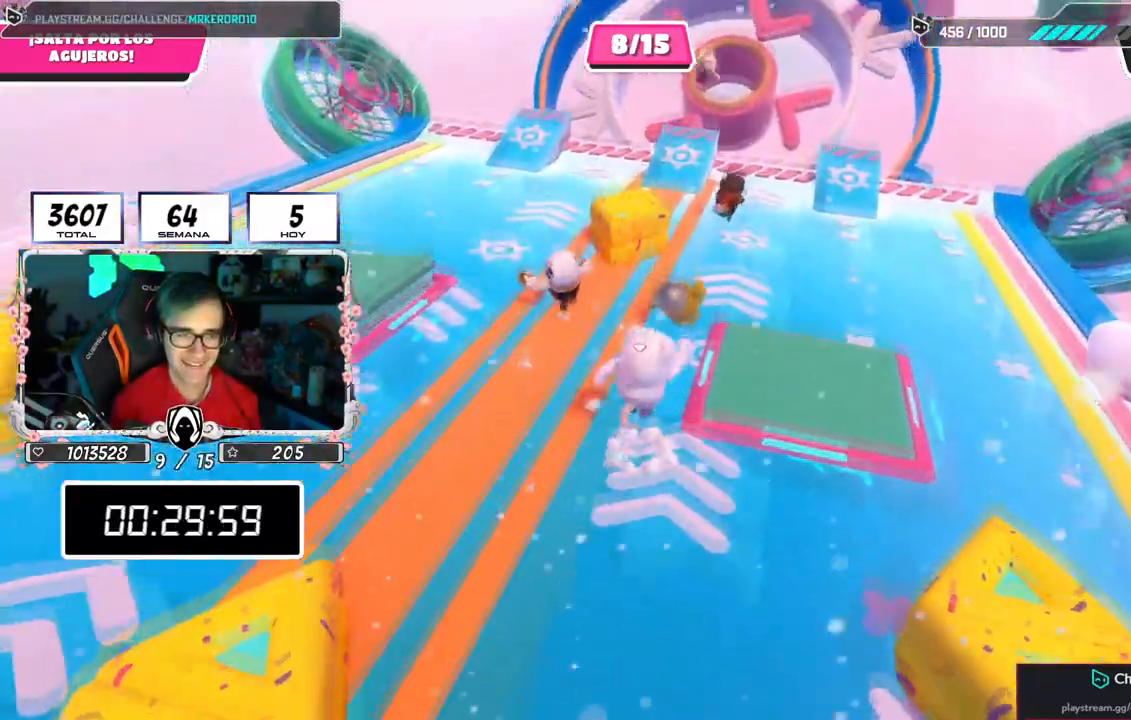
{"buttons": [], "left_stick": "up", "right_stick": "center", "events": [[334, "right_stick", "up"], [467, "right_stick", "center"]]}
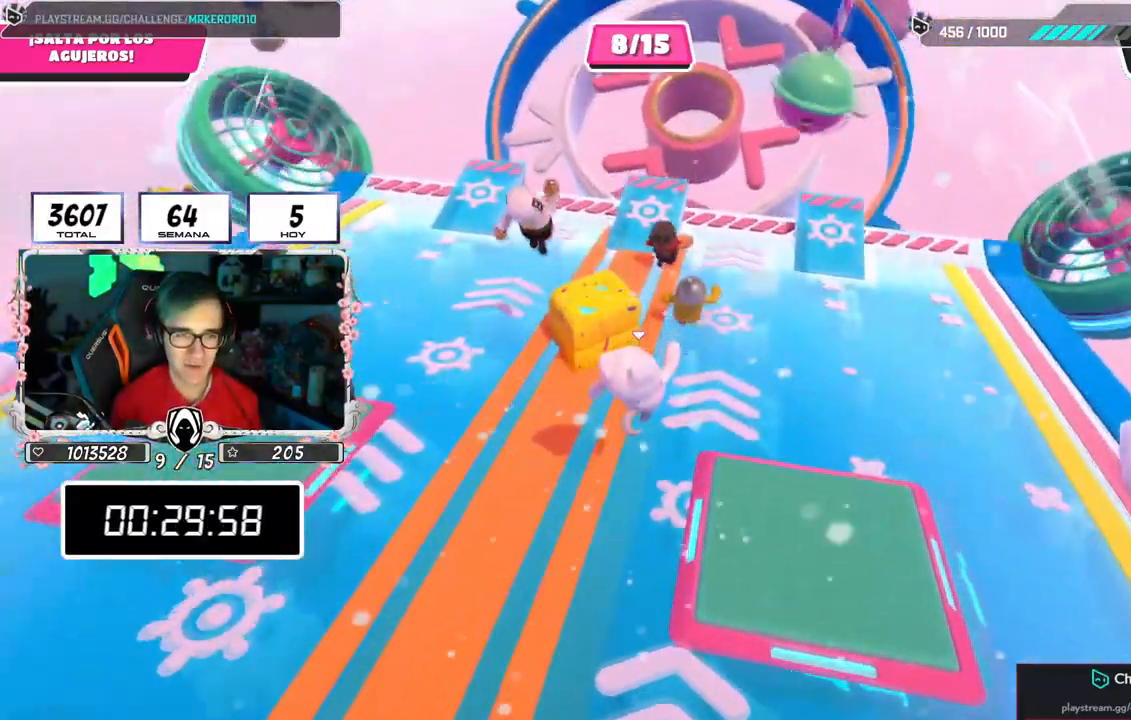
{"buttons": [], "left_stick": "up", "right_stick": "center", "events": [[83, "left_stick", "up-right"], [484, "left_stick", "up"]]}
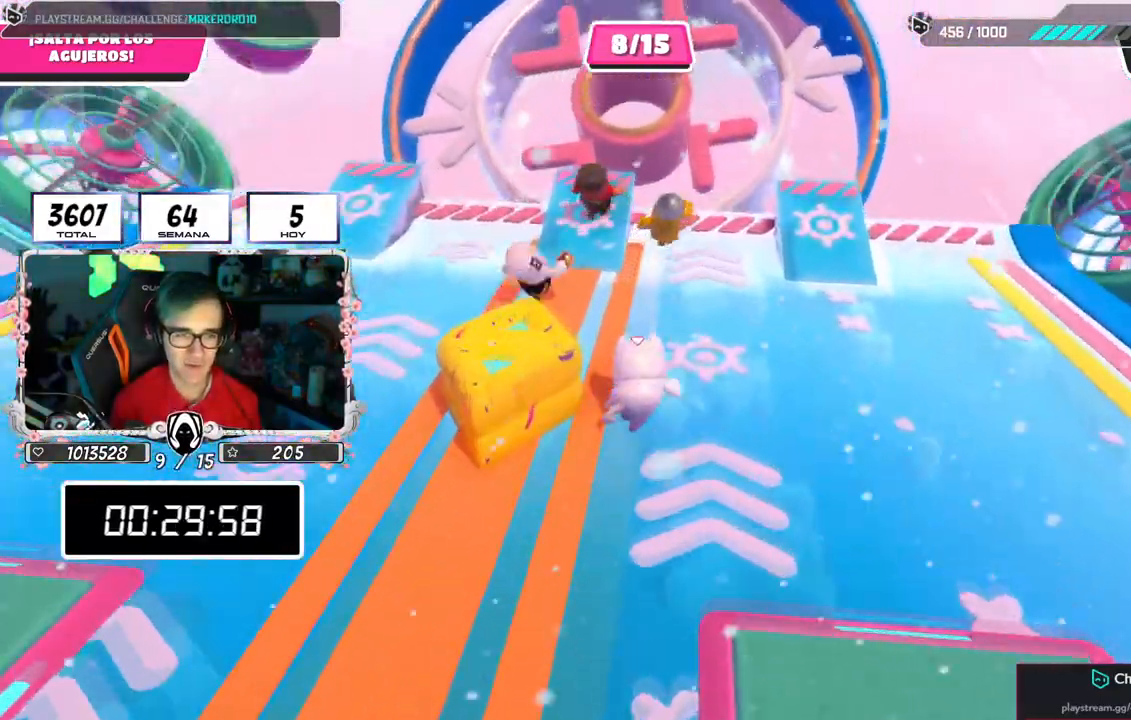
{"buttons": [], "left_stick": "up", "right_stick": "center", "events": []}
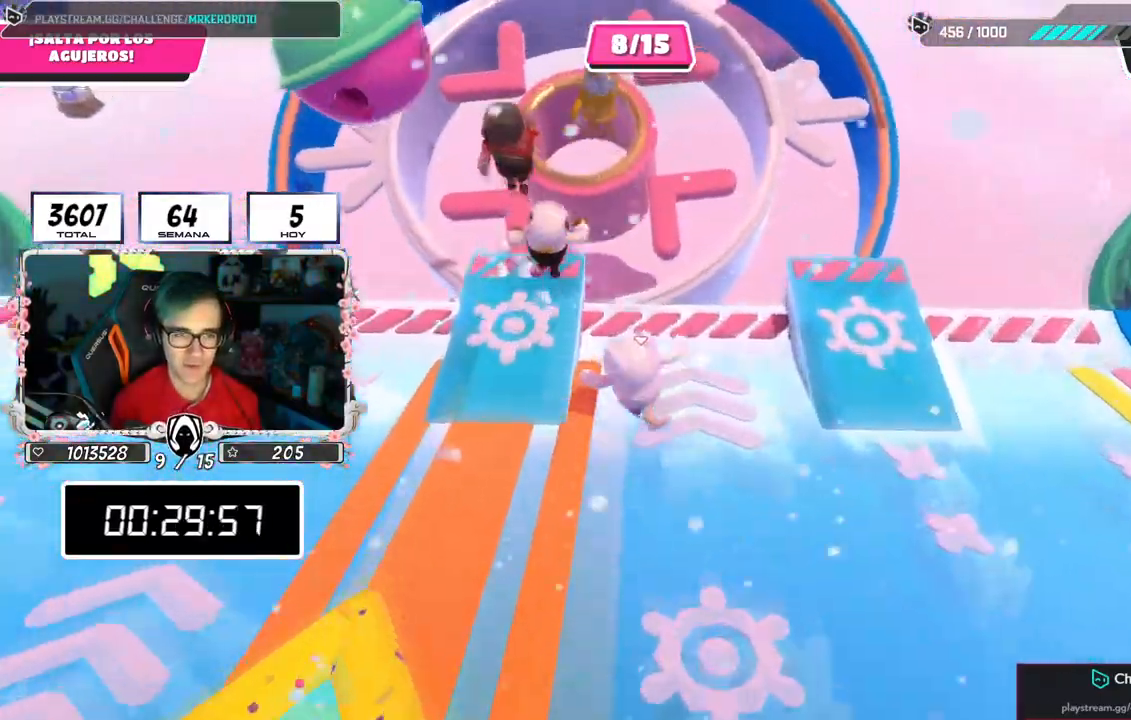
{"buttons": [], "left_stick": "up", "right_stick": "center", "events": []}
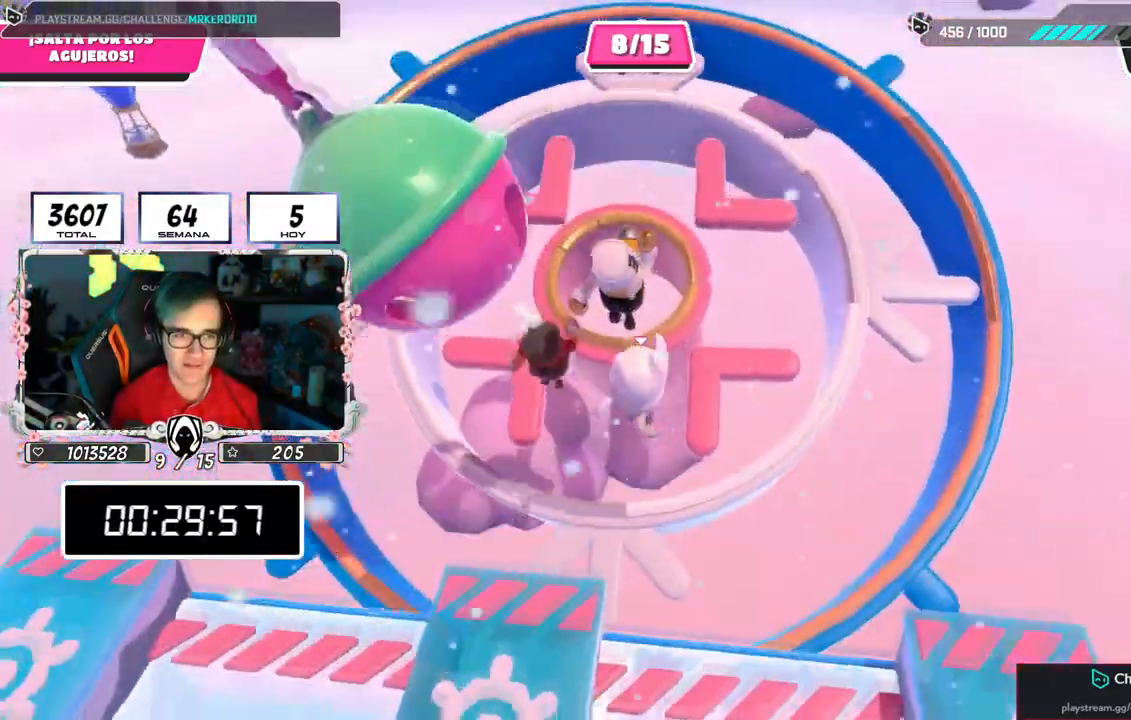
{"buttons": ["SQUARE"], "left_stick": "up", "right_stick": "center", "events": [[150, "SQUARE", "down"]]}
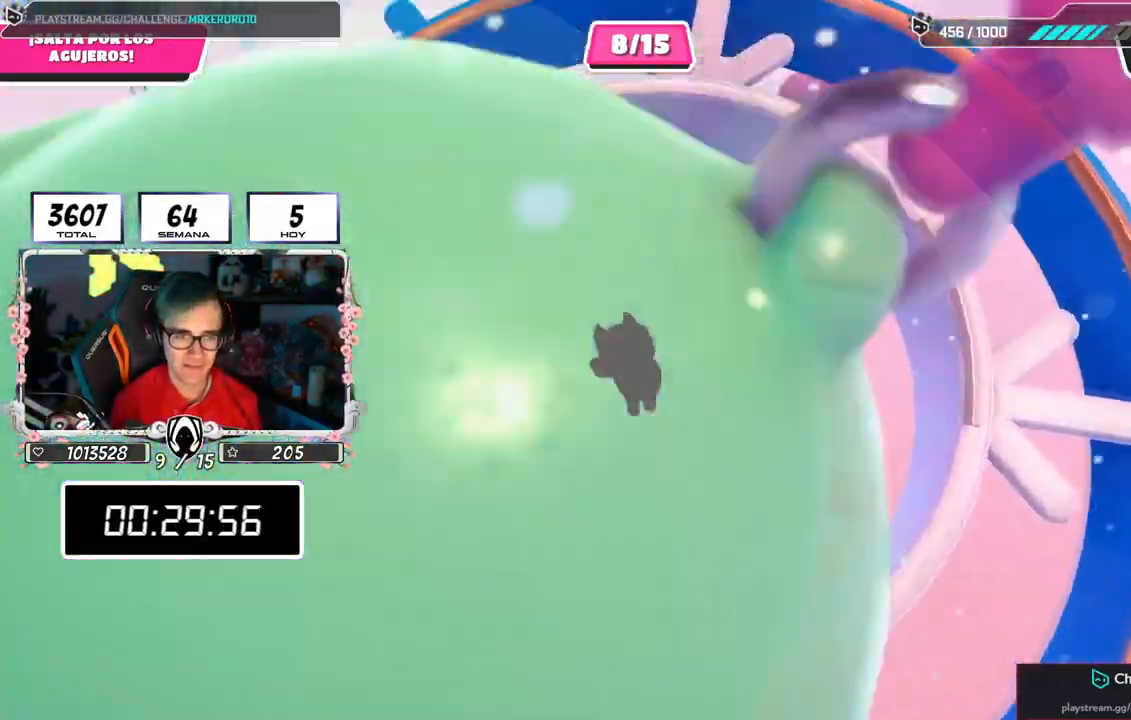
{"buttons": [], "left_stick": "up", "right_stick": "center", "events": [[117, "SQUARE", "up"], [217, "right_stick", "down"], [383, "right_stick", "center"]]}
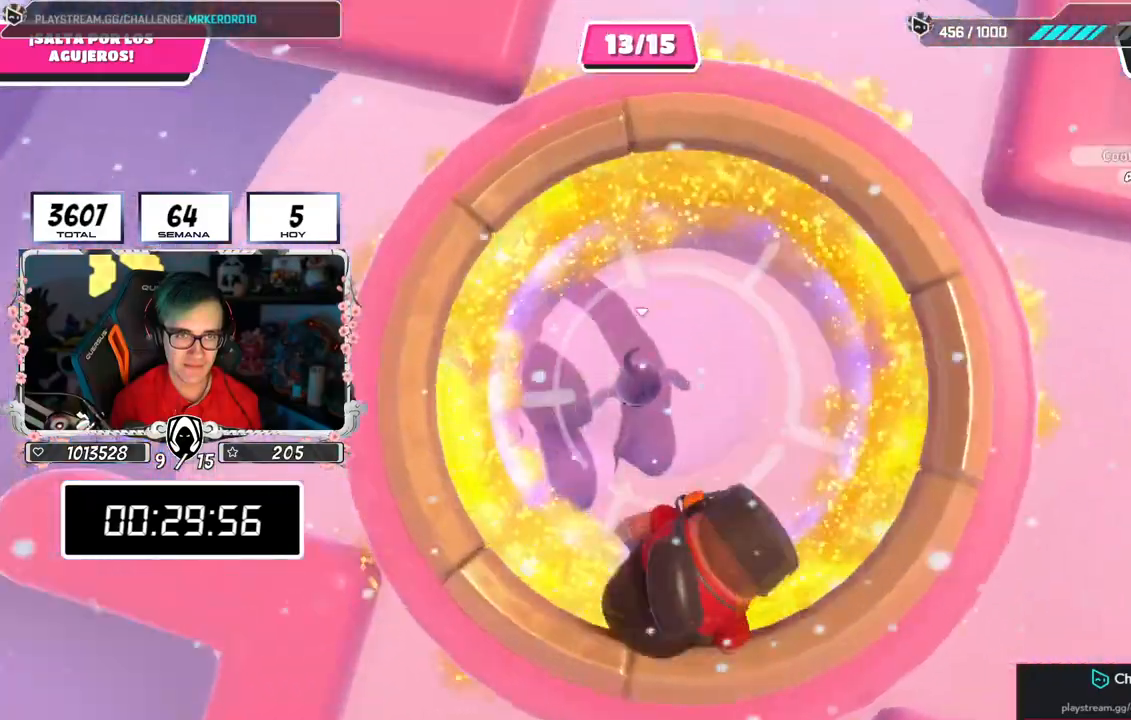
{"buttons": [], "left_stick": "up", "right_stick": "center", "events": [[251, "right_stick", "up"], [417, "right_stick", "center"]]}
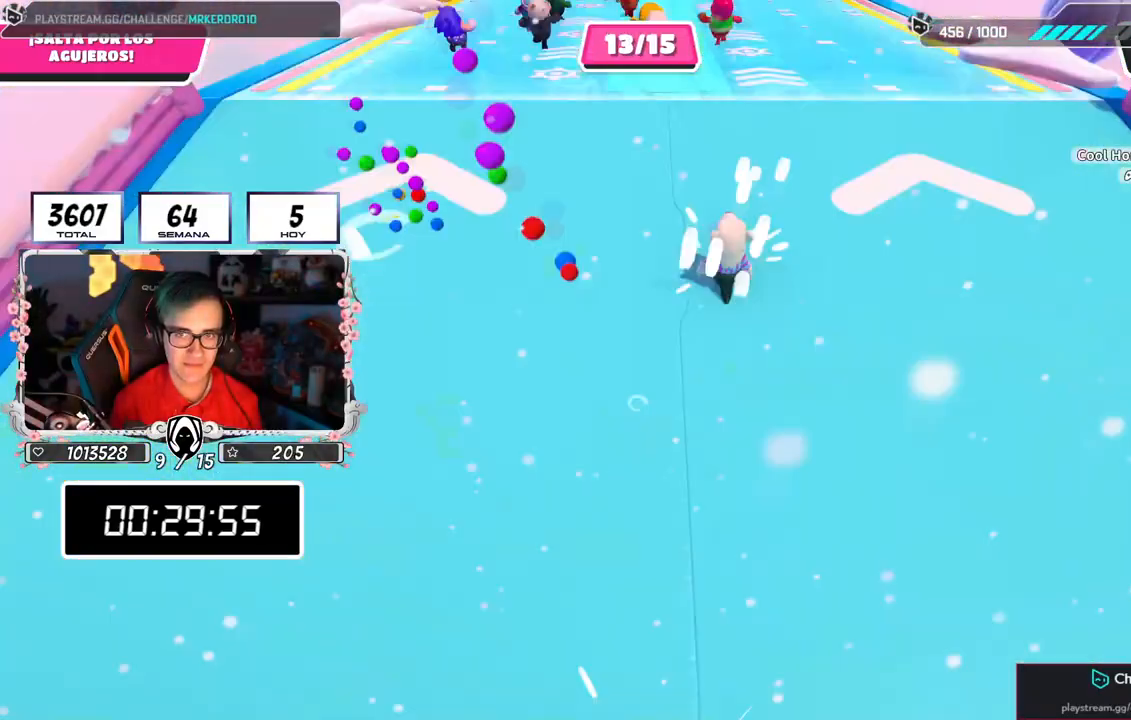
{"buttons": [], "left_stick": "up", "right_stick": "up", "events": [[217, "right_stick", "down"], [417, "right_stick", "up"]]}
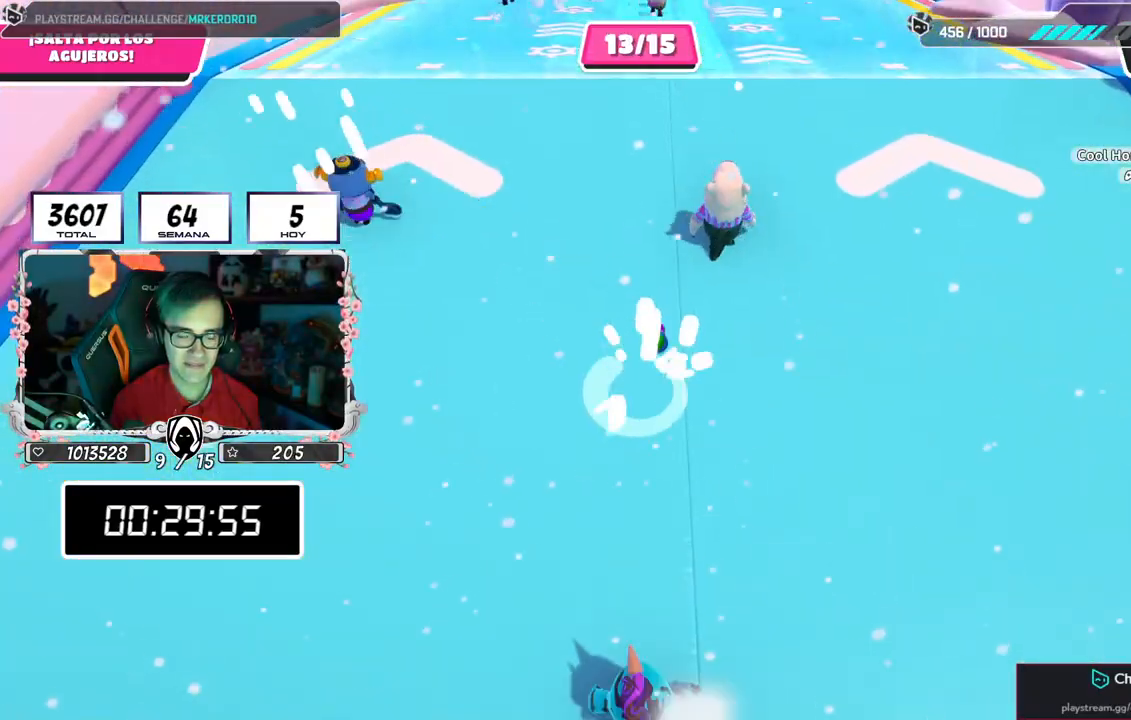
{"buttons": [], "left_stick": "up", "right_stick": "center", "events": [[417, "right_stick", "center"]]}
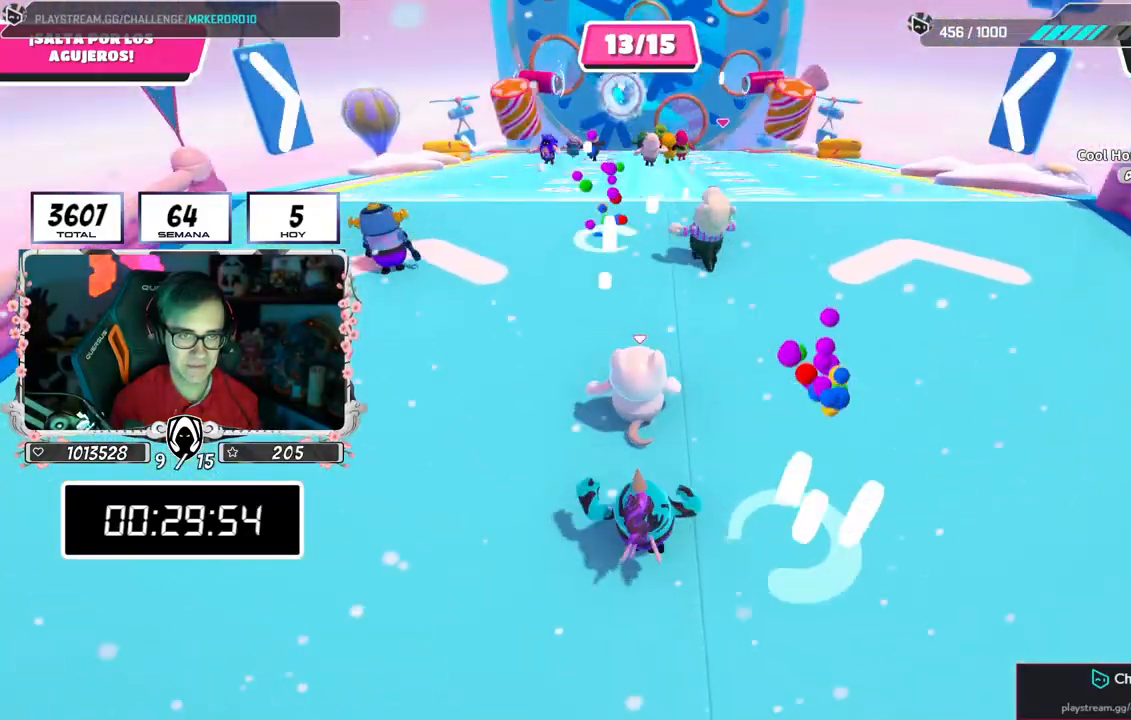
{"buttons": [], "left_stick": "up", "right_stick": "center", "events": []}
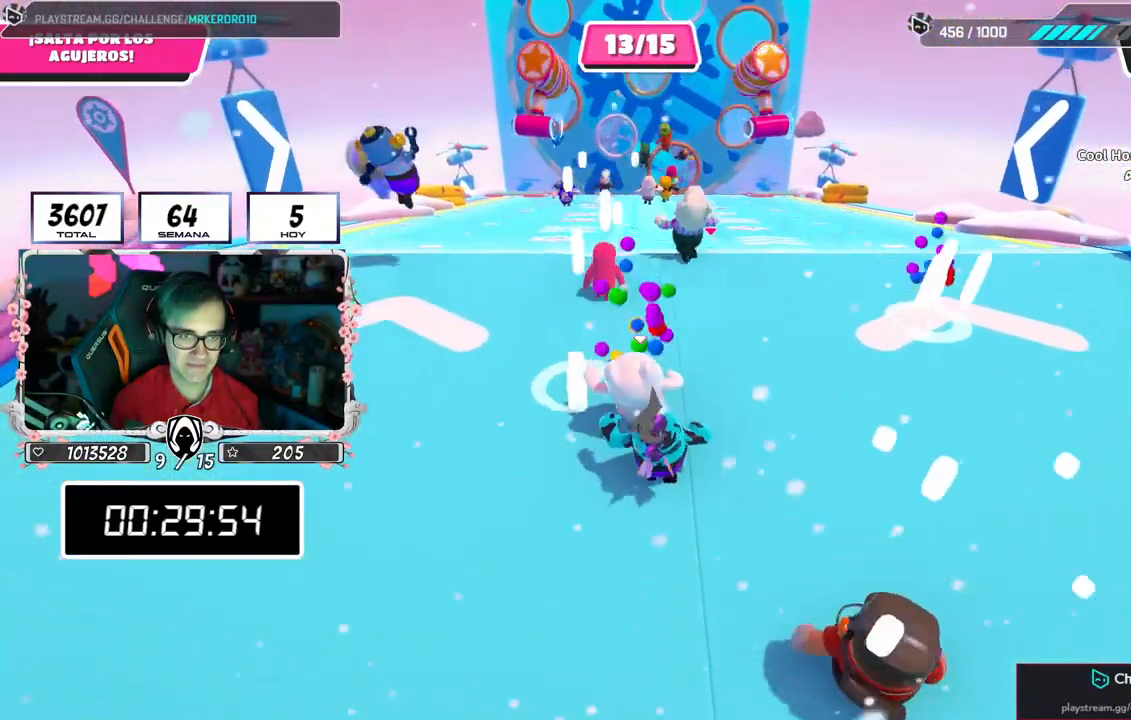
{"buttons": [], "left_stick": "up", "right_stick": "center", "events": [[134, "right_stick", "down"], [234, "right_stick", "center"]]}